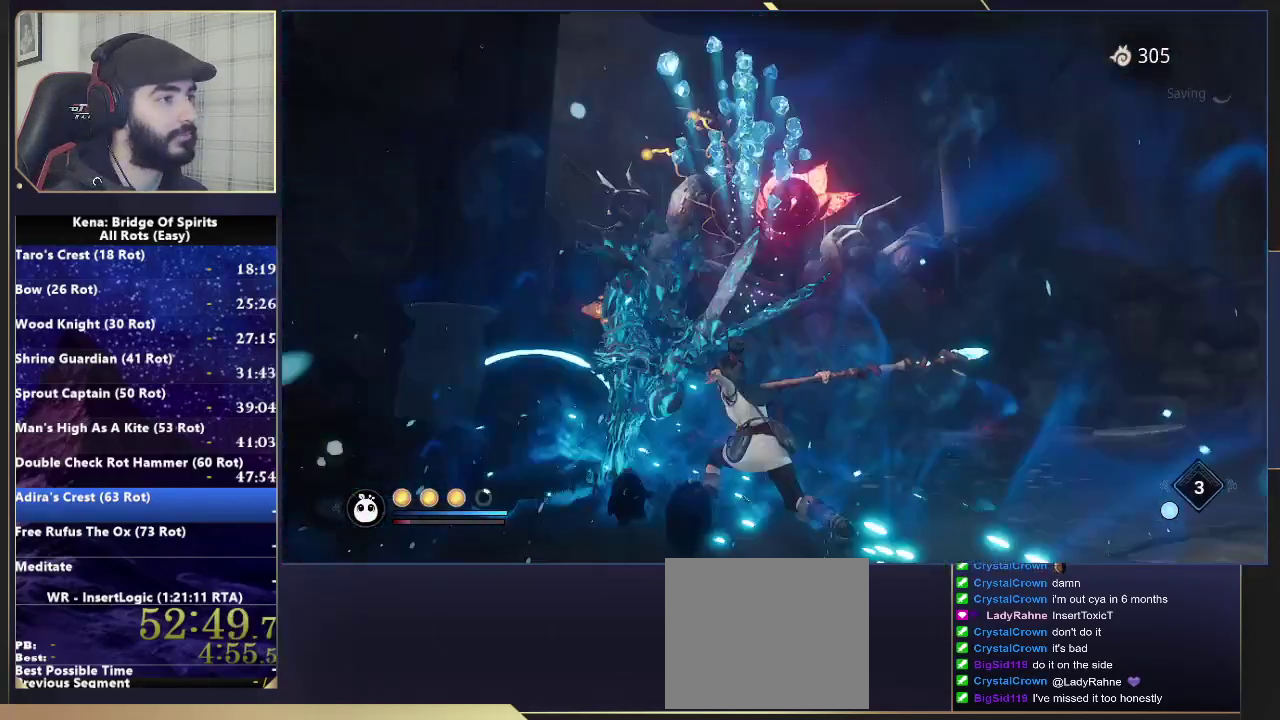
Gameplay with a controller (PlayStation layout); each line is a JSON object with the inputs held at the frame after it. "events" lists button and stick changes between this image and that frame as [ms after this image, input, new state], when the widget could be followed in between. Not read: L1 R1.
{"buttons": [], "left_stick": "up-right", "right_stick": "center"}
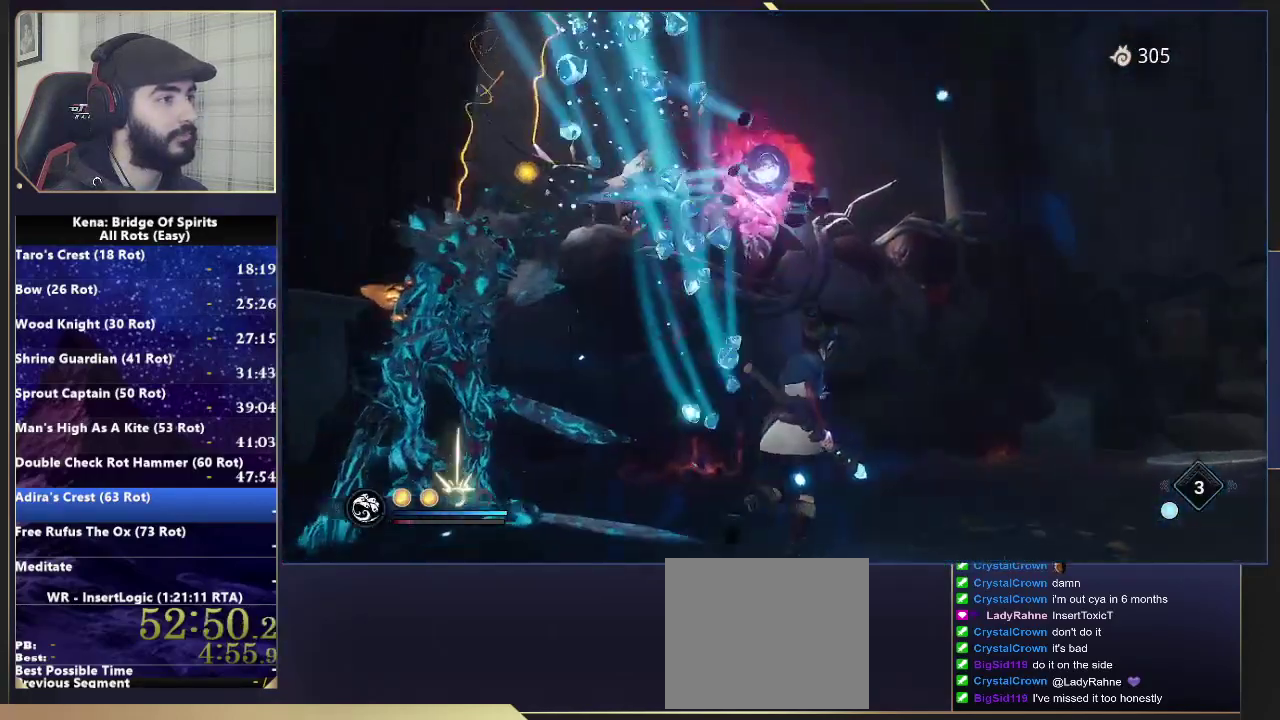
{"buttons": [], "left_stick": "up-right", "right_stick": "down-right"}
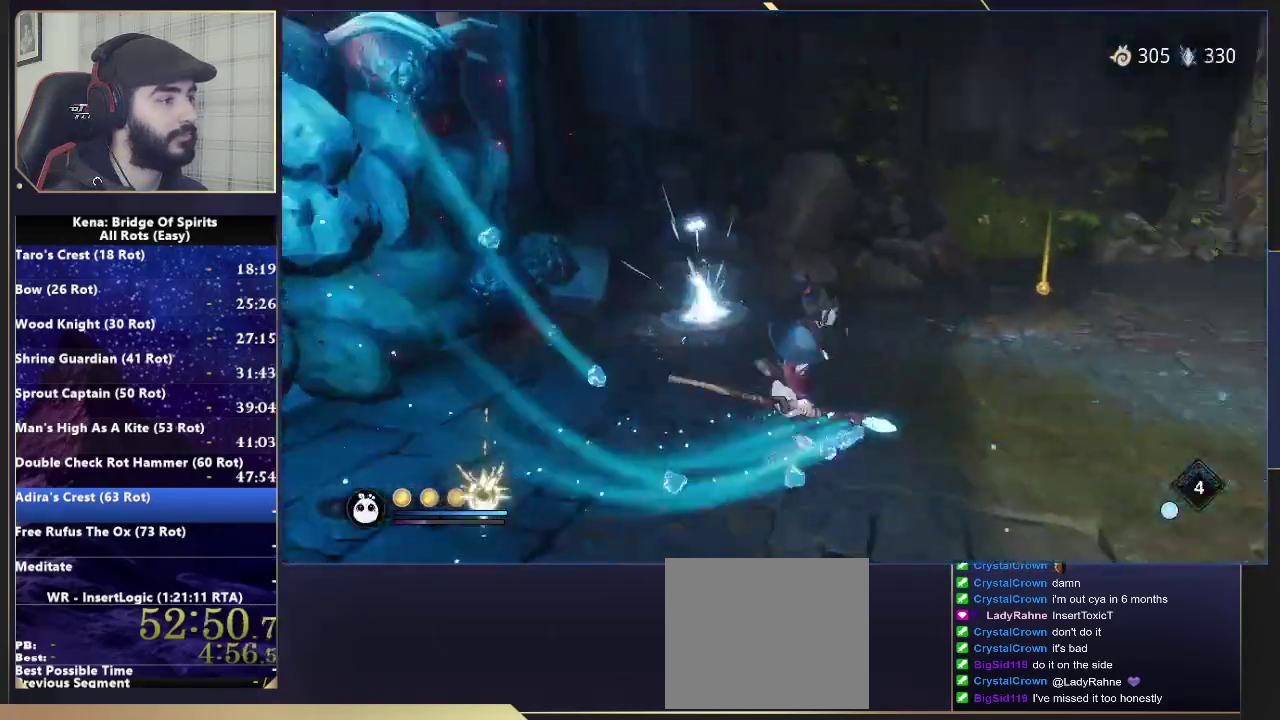
{"buttons": ["L2"], "left_stick": "up-right", "right_stick": "up"}
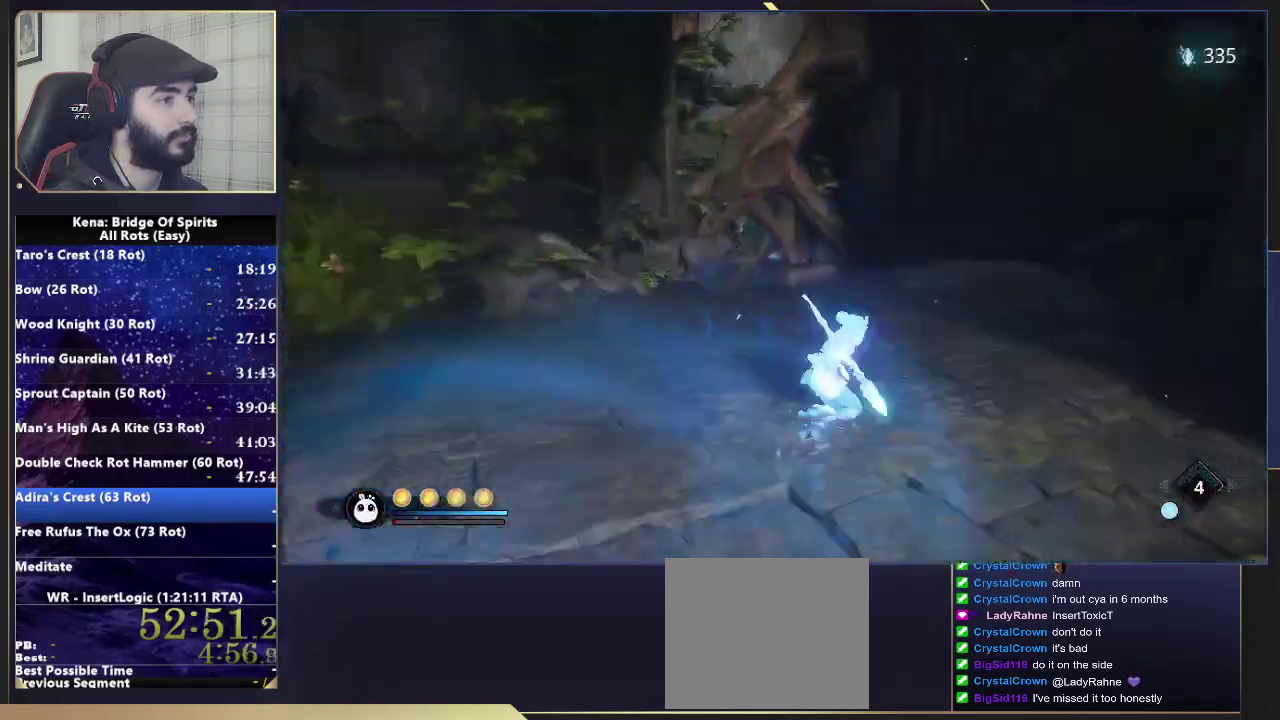
{"buttons": [], "left_stick": "up-right", "right_stick": "center", "events": [[67, "L2", "up"], [100, "right_stick", "center"], [167, "SQUARE", "down"], [250, "SQUARE", "up"]]}
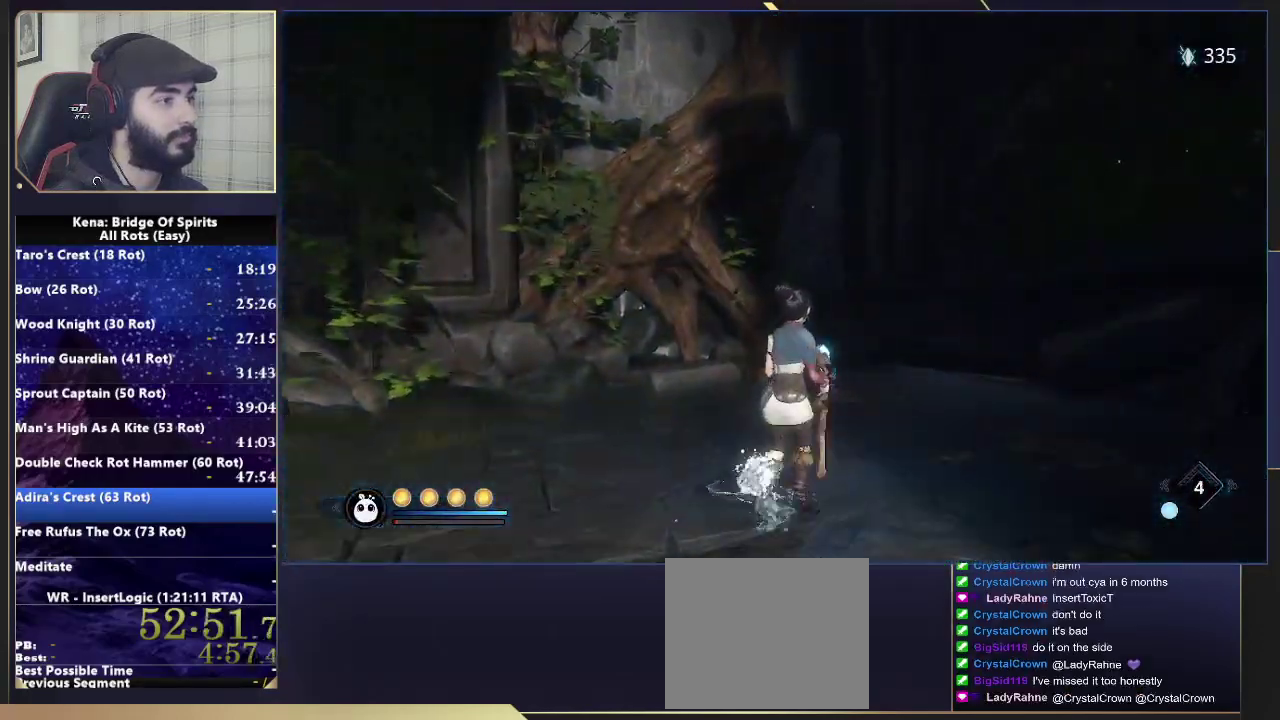
{"buttons": [], "left_stick": "up", "right_stick": "center"}
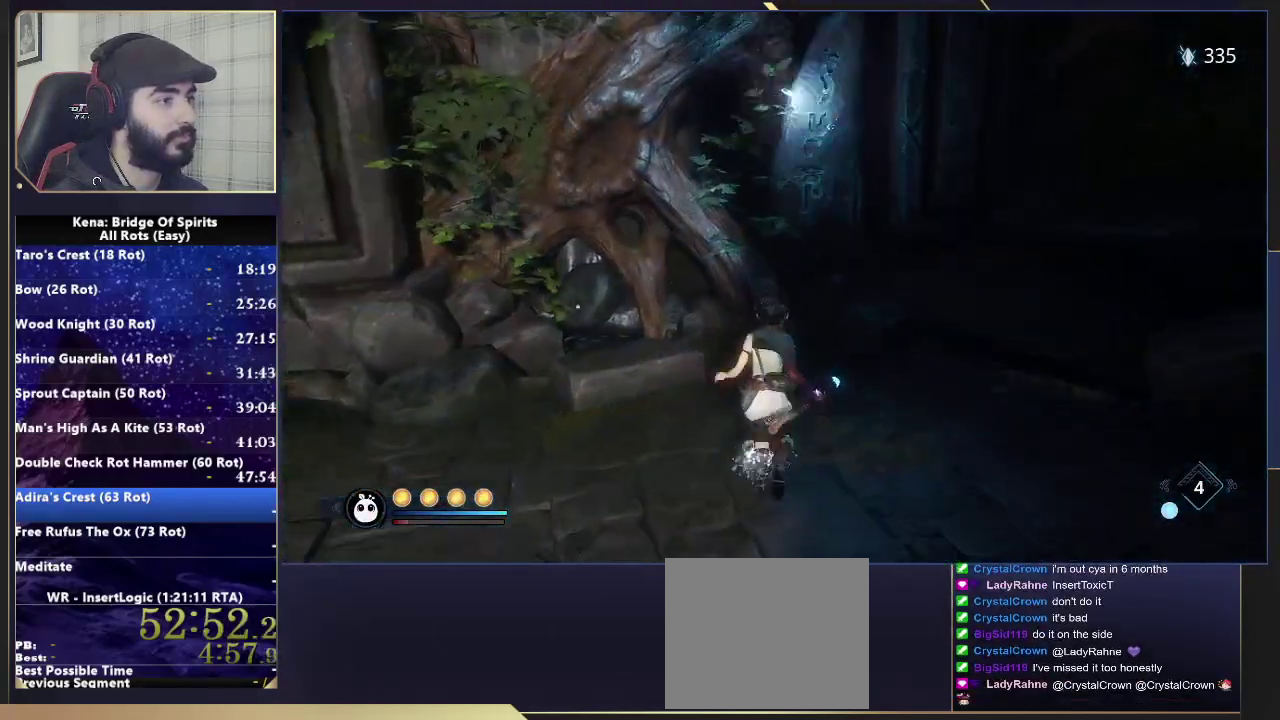
{"buttons": [], "left_stick": "left", "right_stick": "left", "events": [[67, "left_stick", "up-right"], [117, "left_stick", "center"], [133, "SQUARE", "down"], [183, "SQUARE", "up"], [350, "right_stick", "left"], [450, "left_stick", "left"]]}
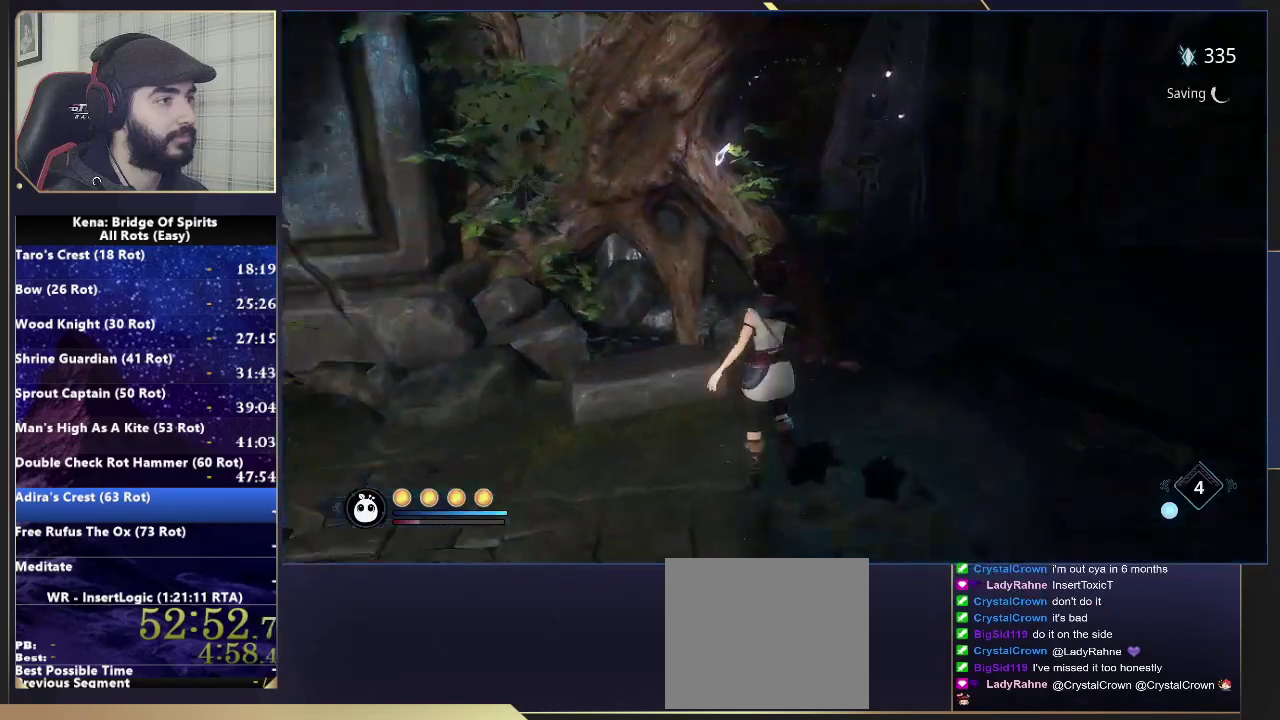
{"buttons": [], "left_stick": "center", "right_stick": "left", "events": [[67, "right_stick", "down-left"], [117, "right_stick", "center"], [217, "left_stick", "up-left"], [283, "left_stick", "down-right"], [317, "right_stick", "left"], [400, "left_stick", "up"], [450, "left_stick", "center"]]}
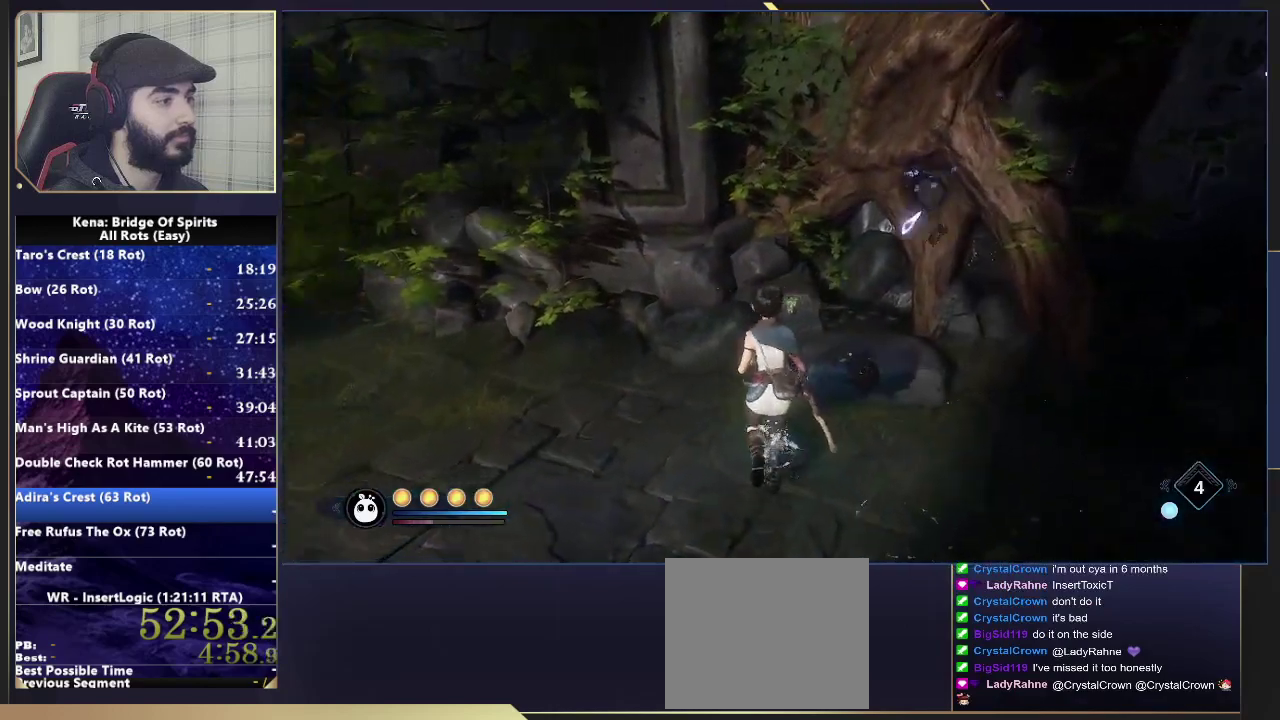
{"buttons": [], "left_stick": "center", "right_stick": "center", "events": [[167, "left_stick", "right"], [350, "left_stick", "center"], [417, "right_stick", "center"]]}
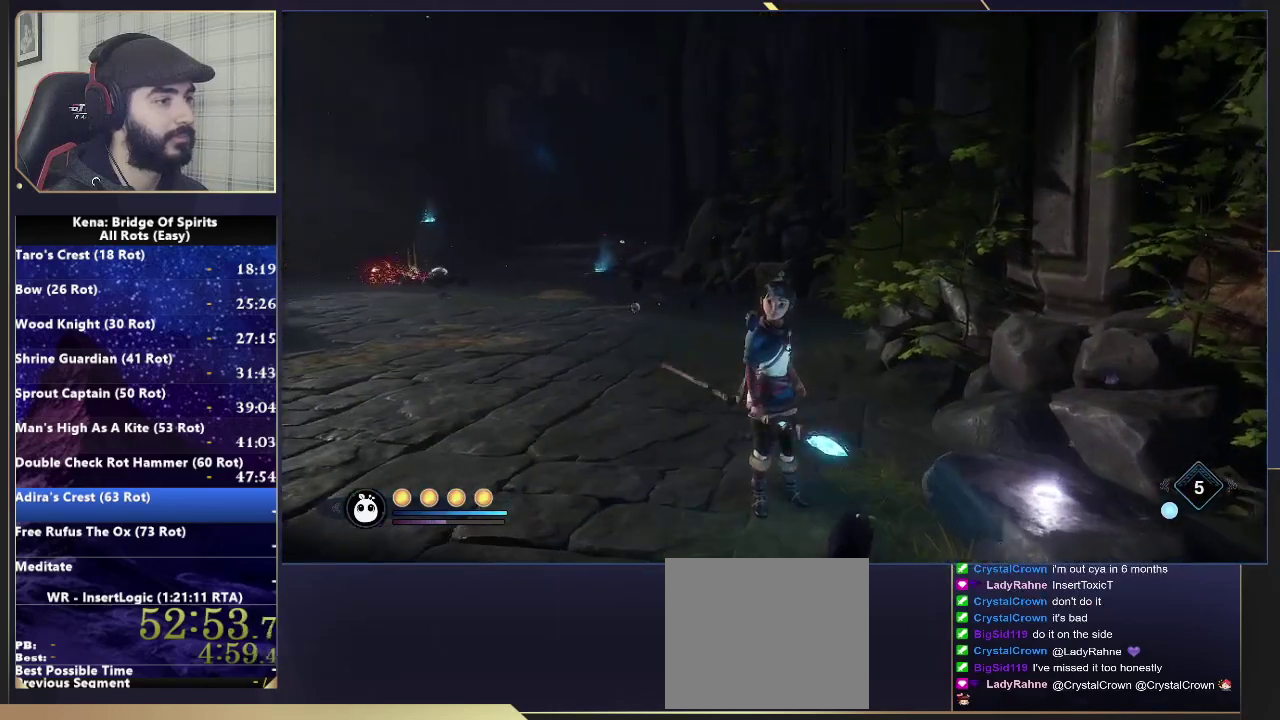
{"buttons": [], "left_stick": "center", "right_stick": "center", "events": [[33, "TRIANGLE", "down"], [117, "TRIANGLE", "up"], [217, "TRIANGLE", "down"], [300, "TRIANGLE", "up"], [383, "TRIANGLE", "down"], [467, "TRIANGLE", "up"]]}
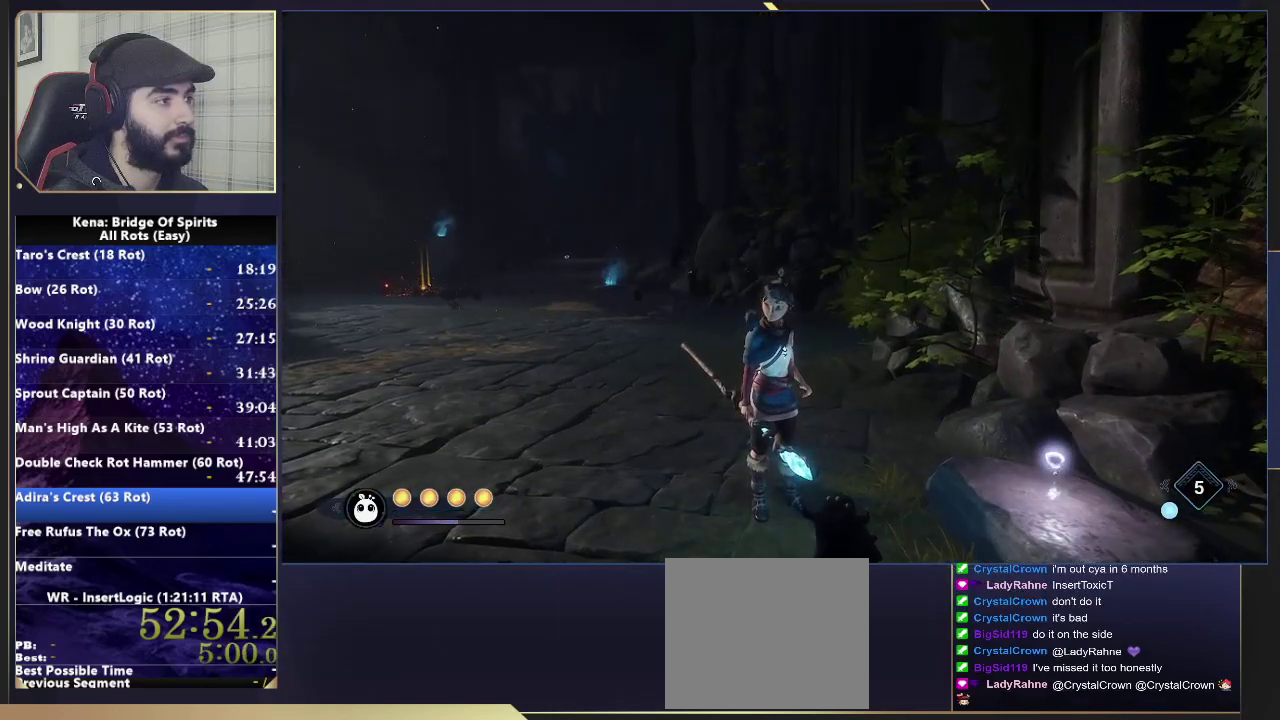
{"buttons": [], "left_stick": "center", "right_stick": "center", "events": [[50, "TRIANGLE", "down"], [150, "TRIANGLE", "up"], [217, "TRIANGLE", "down"], [300, "TRIANGLE", "up"], [383, "TRIANGLE", "down"], [467, "TRIANGLE", "up"]]}
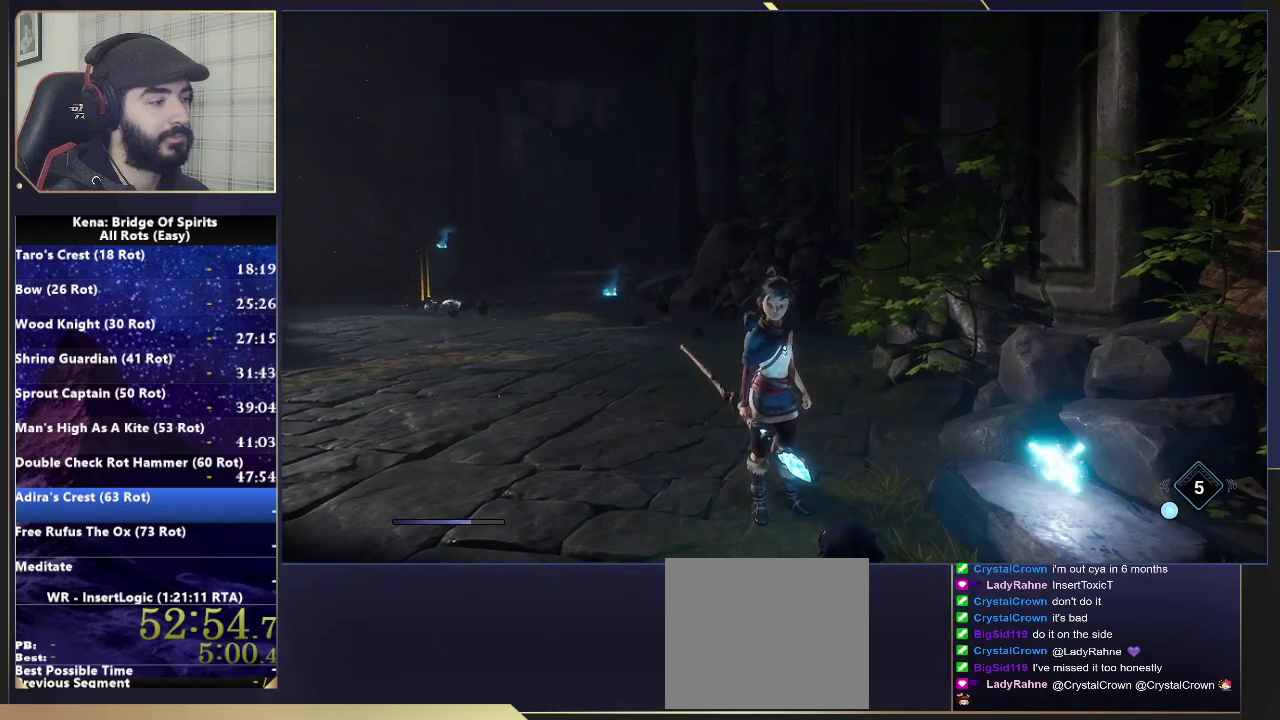
{"buttons": [], "left_stick": "center", "right_stick": "center", "events": [[33, "TRIANGLE", "down"], [100, "TRIANGLE", "up"], [183, "TRIANGLE", "down"], [233, "TRIANGLE", "up"], [300, "TRIANGLE", "down"], [383, "TRIANGLE", "up"]]}
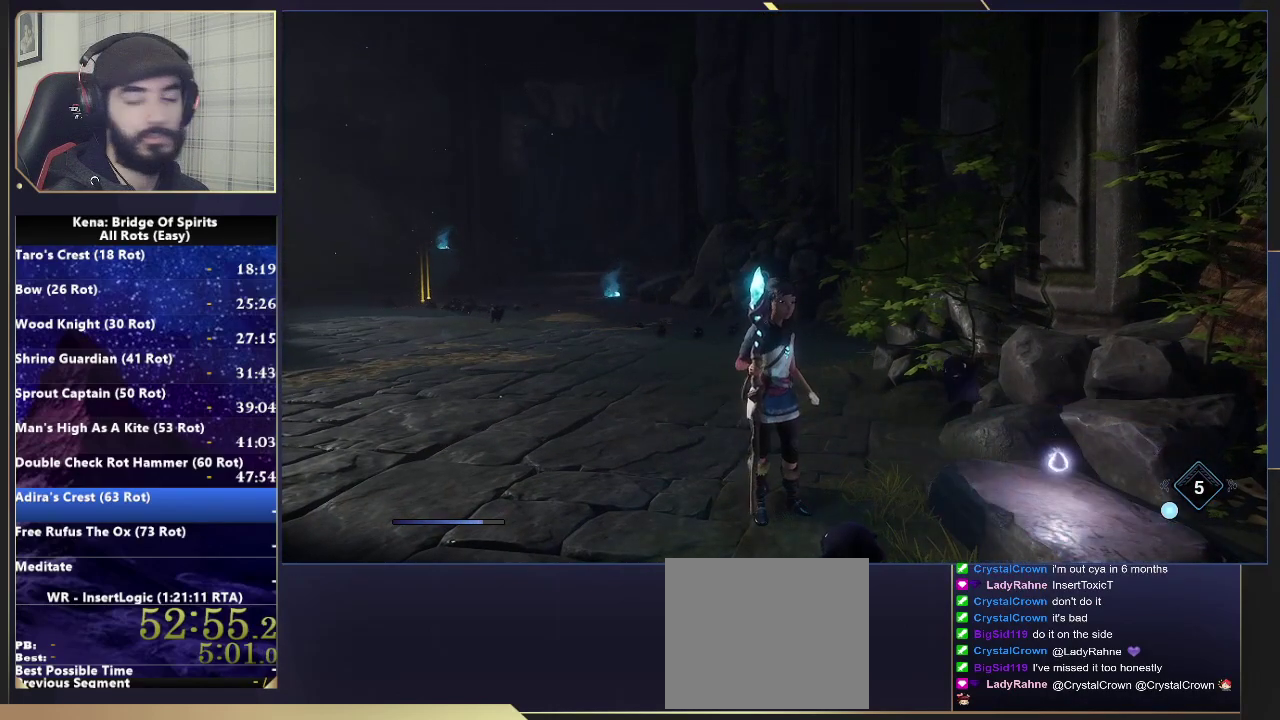
{"buttons": [], "left_stick": "center", "right_stick": "center", "events": []}
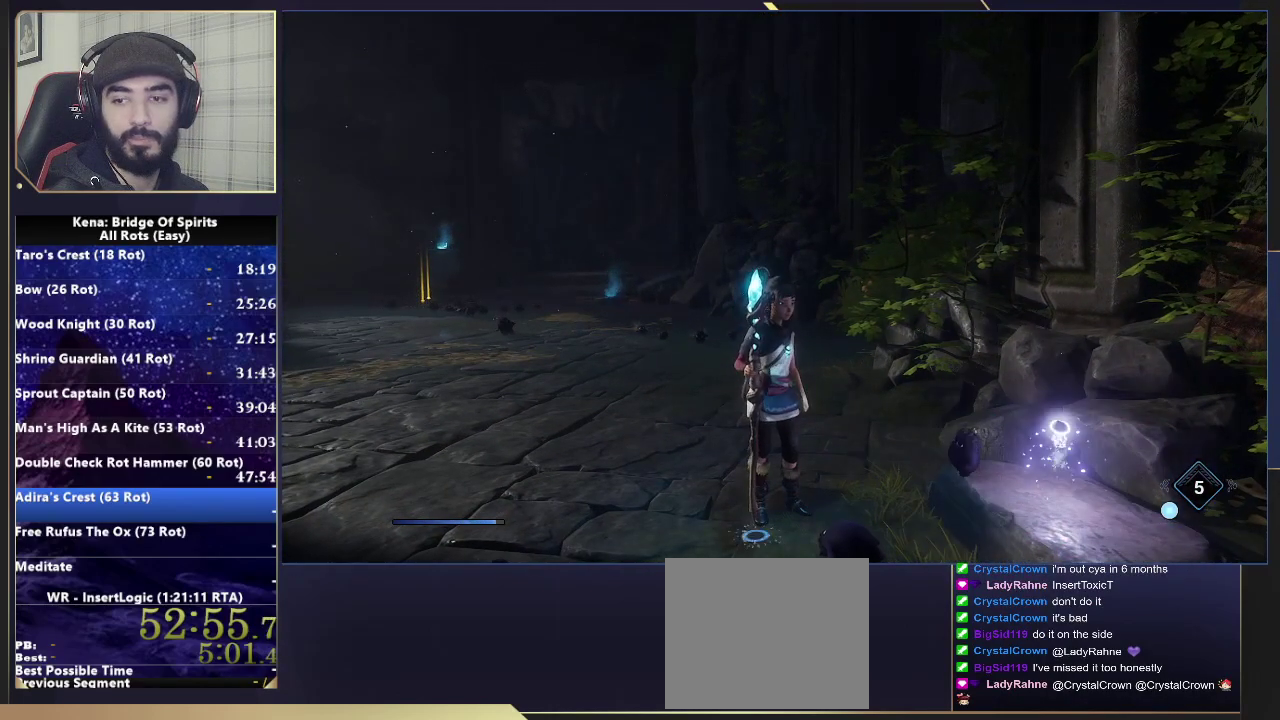
{"buttons": [], "left_stick": "center", "right_stick": "center", "events": []}
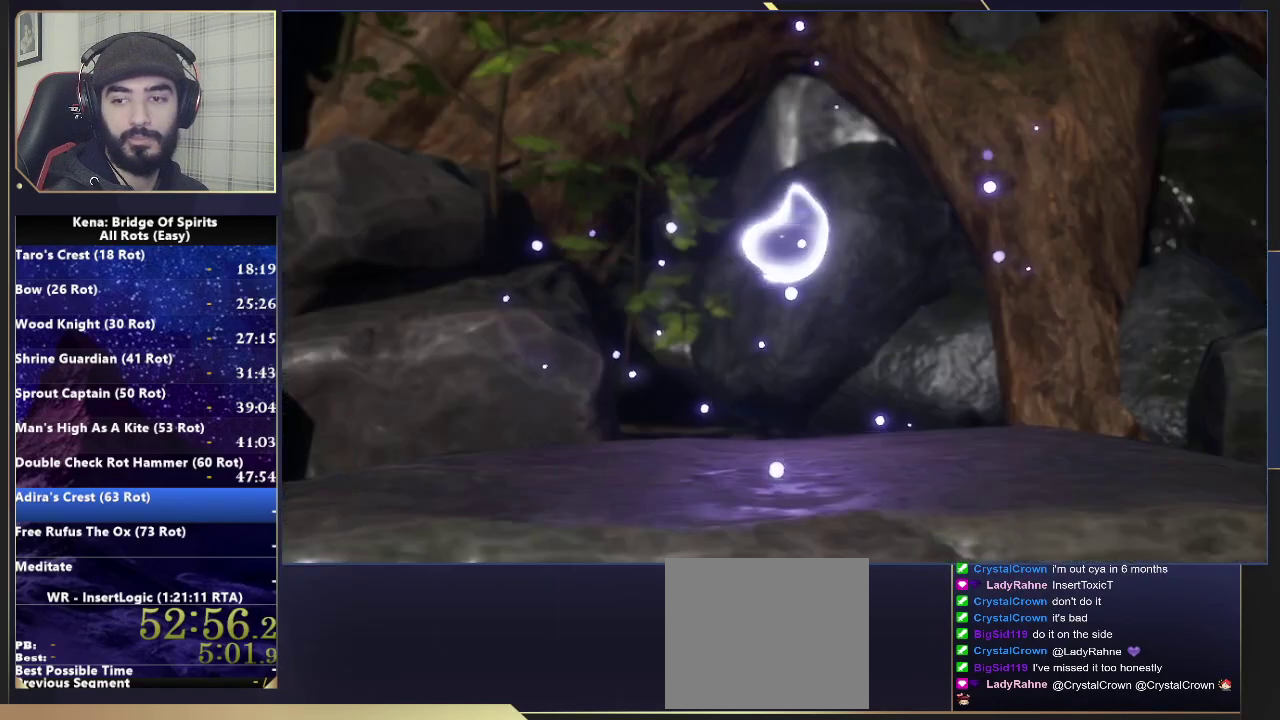
{"buttons": [], "left_stick": "center", "right_stick": "center", "events": []}
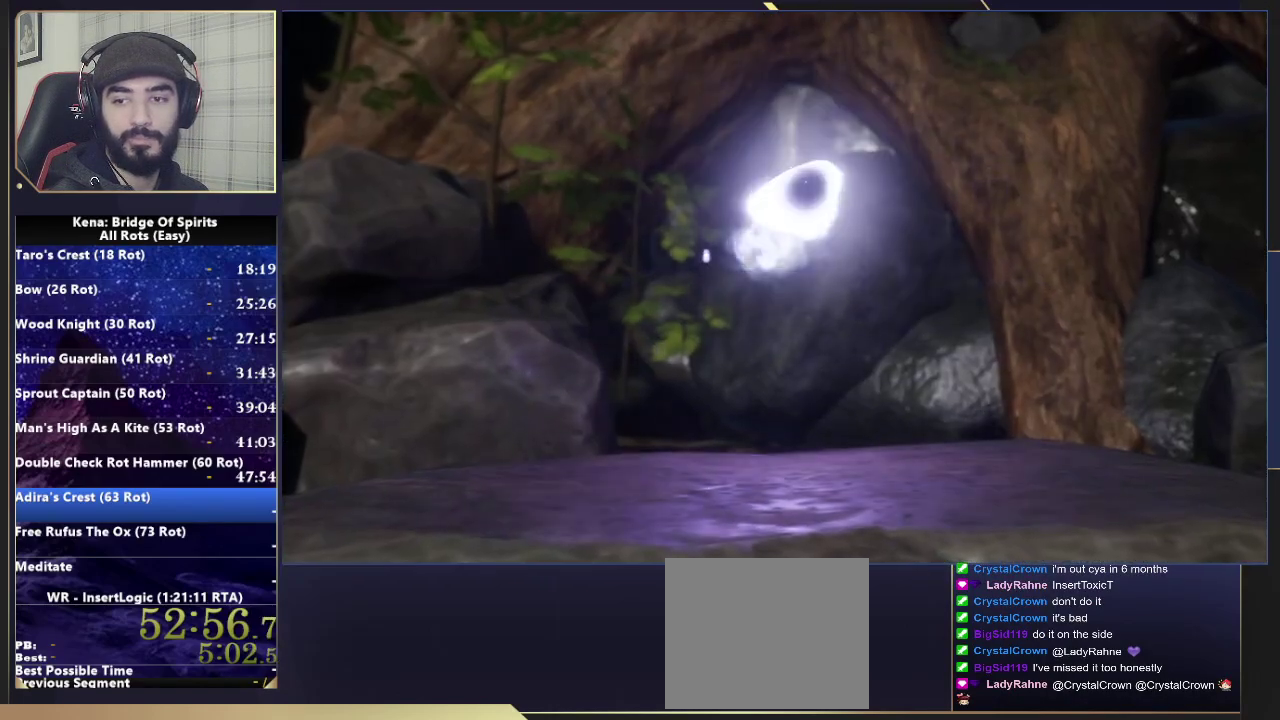
{"buttons": [], "left_stick": "center", "right_stick": "center", "events": []}
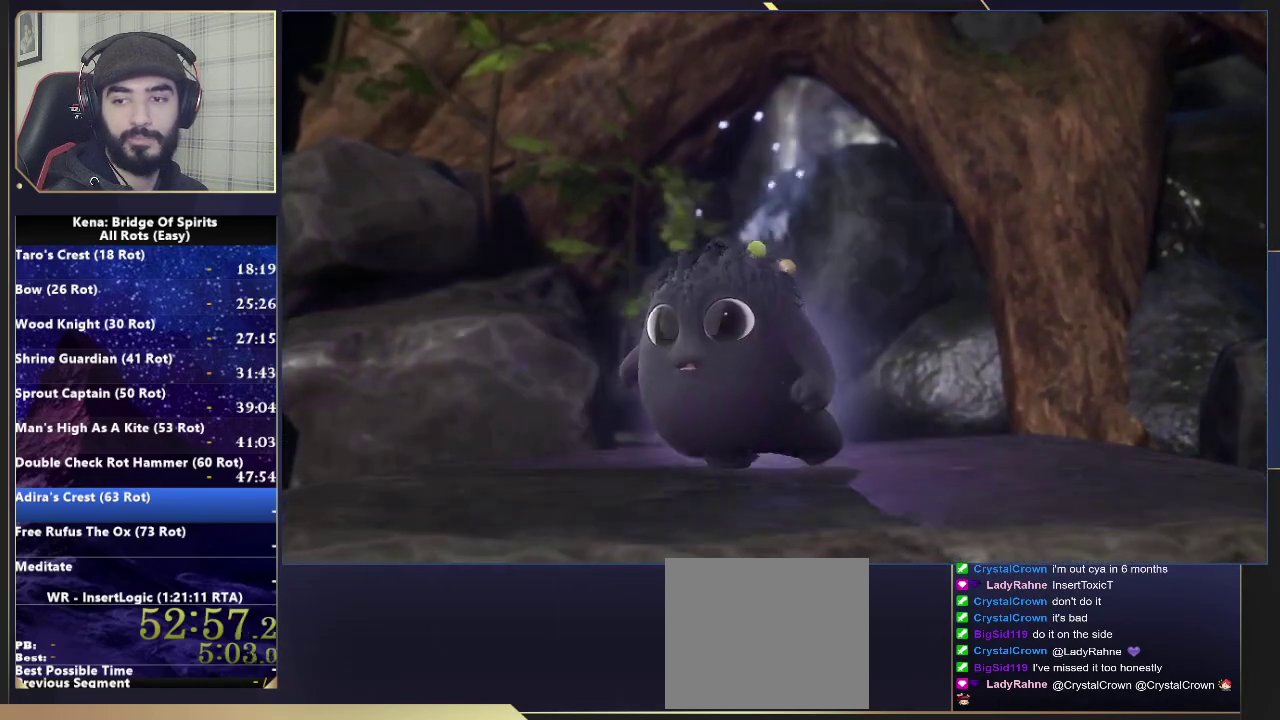
{"buttons": [], "left_stick": "center", "right_stick": "center", "events": []}
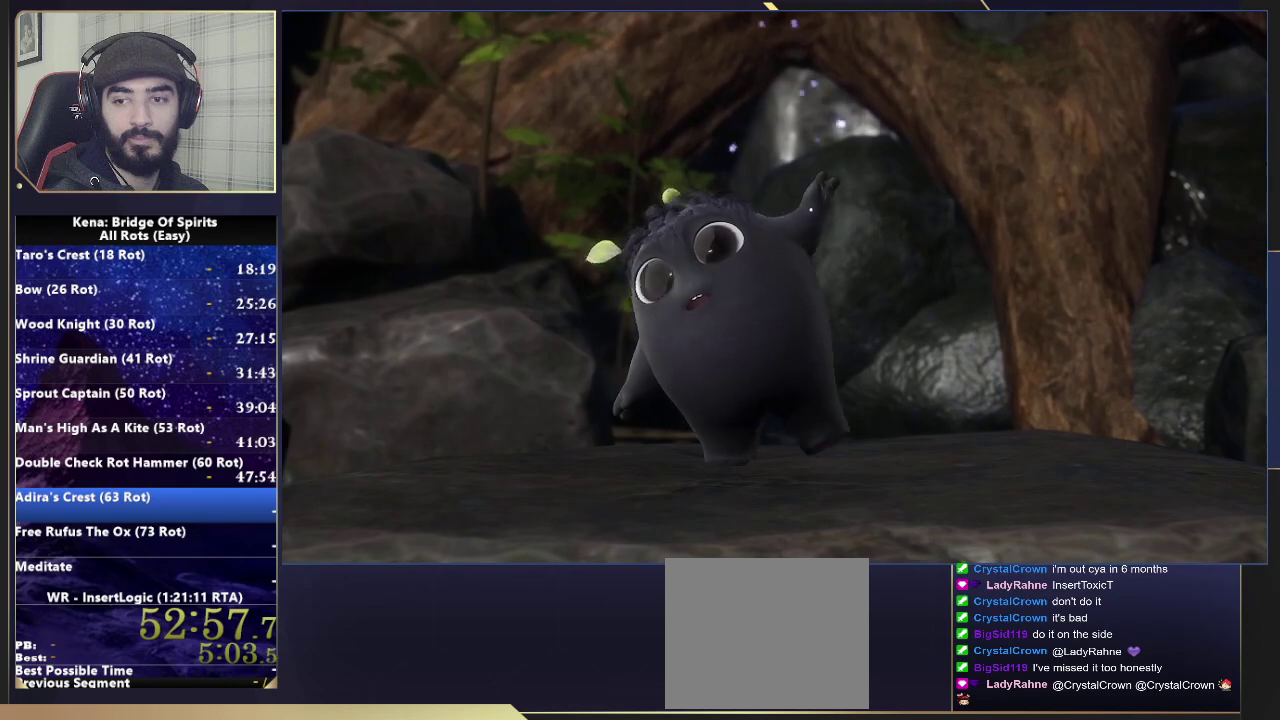
{"buttons": [], "left_stick": "center", "right_stick": "center", "events": []}
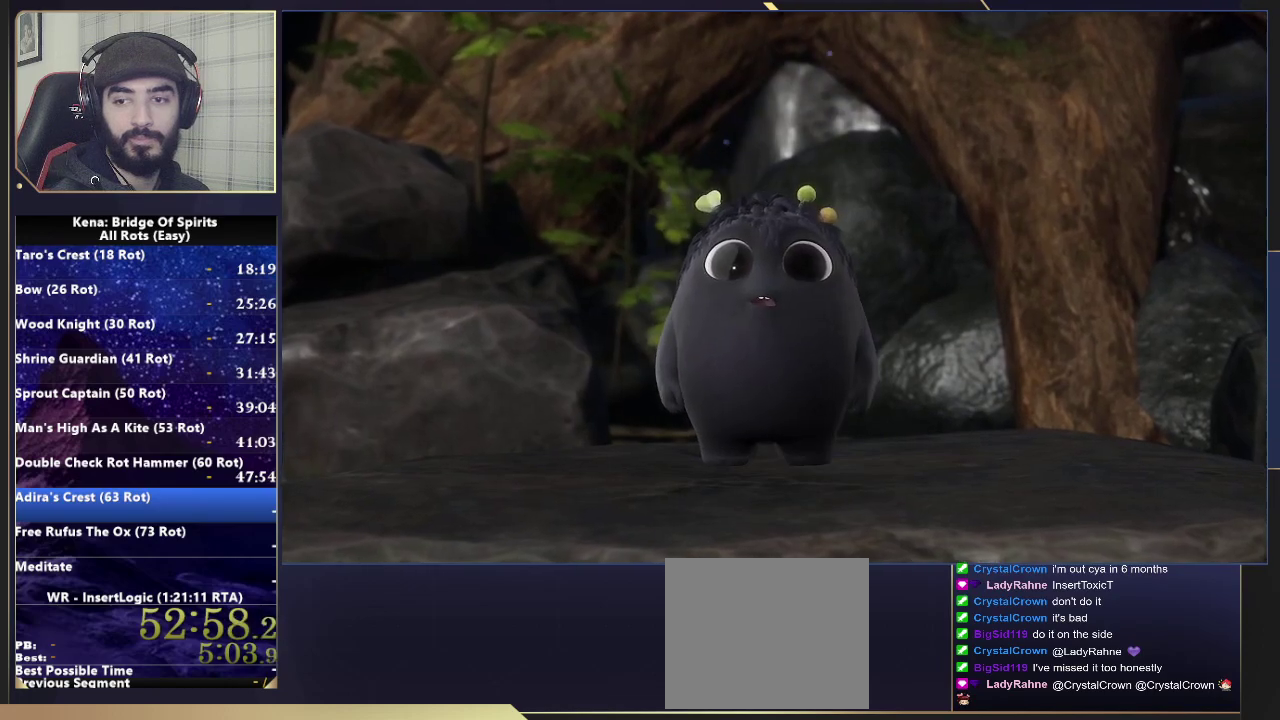
{"buttons": [], "left_stick": "center", "right_stick": "center", "events": []}
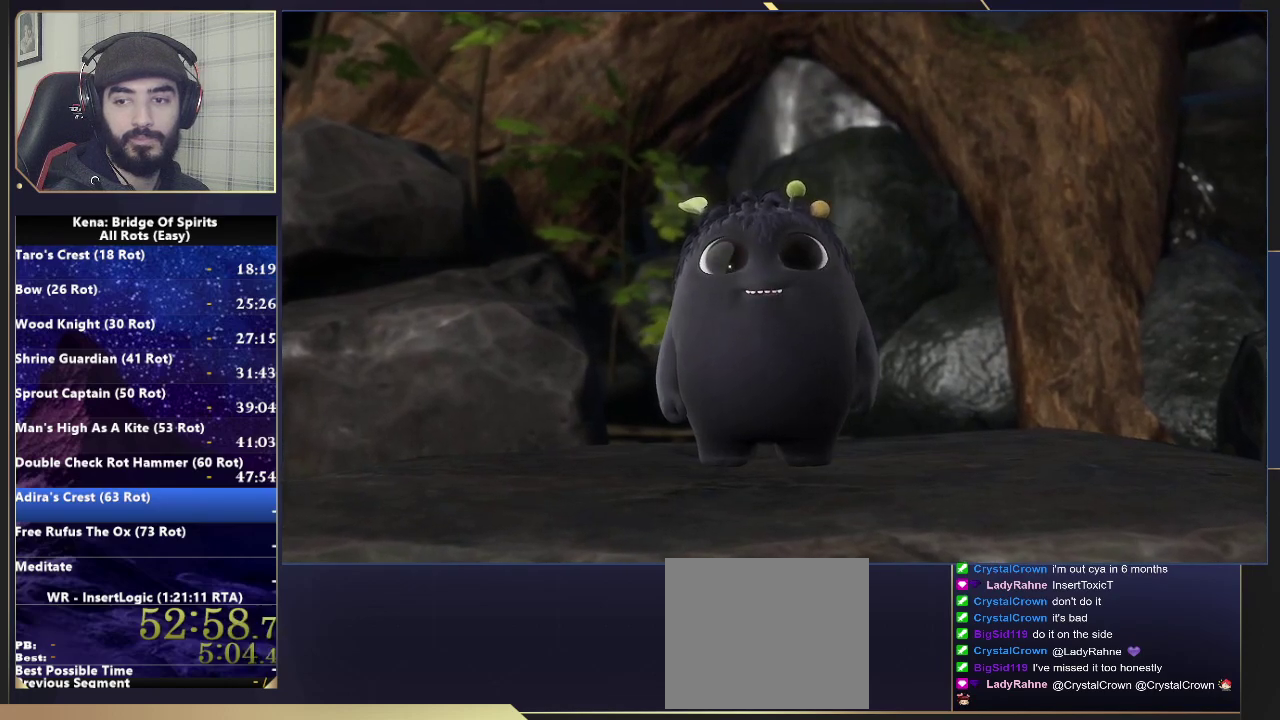
{"buttons": [], "left_stick": "up-left", "right_stick": "left", "events": [[133, "left_stick", "up-left"], [133, "right_stick", "left"]]}
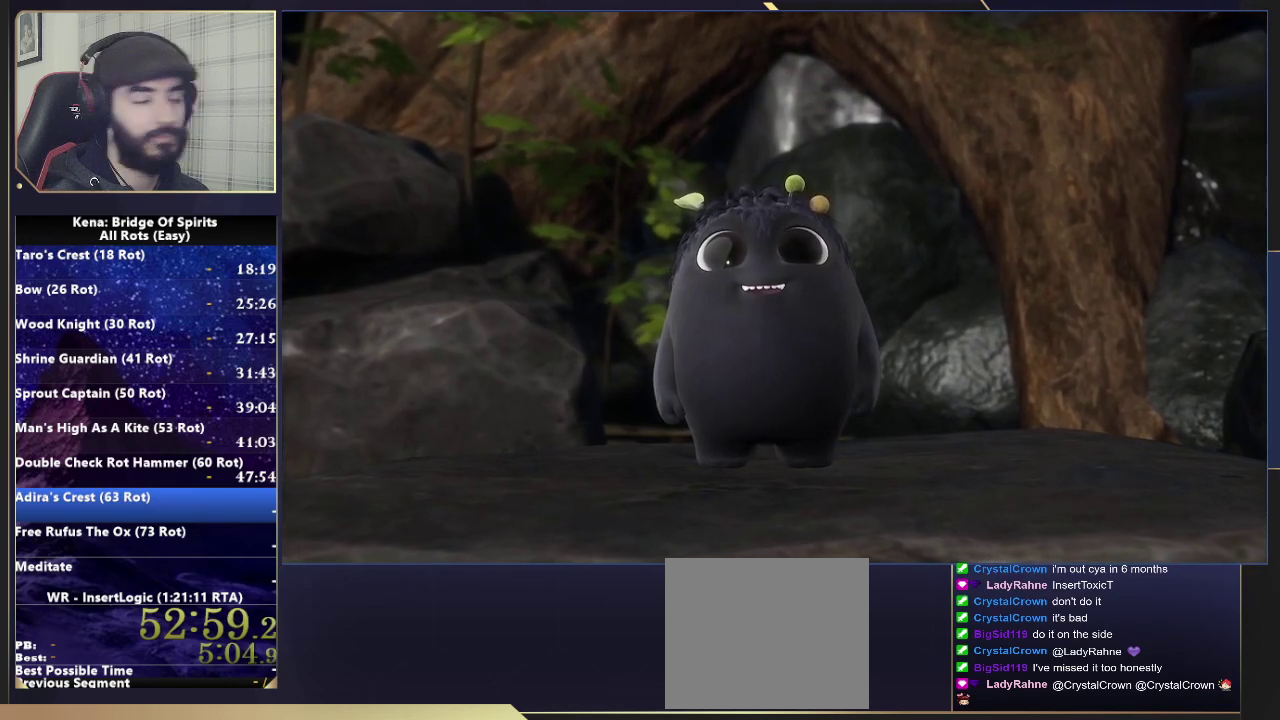
{"buttons": [], "left_stick": "up-left", "right_stick": "left"}
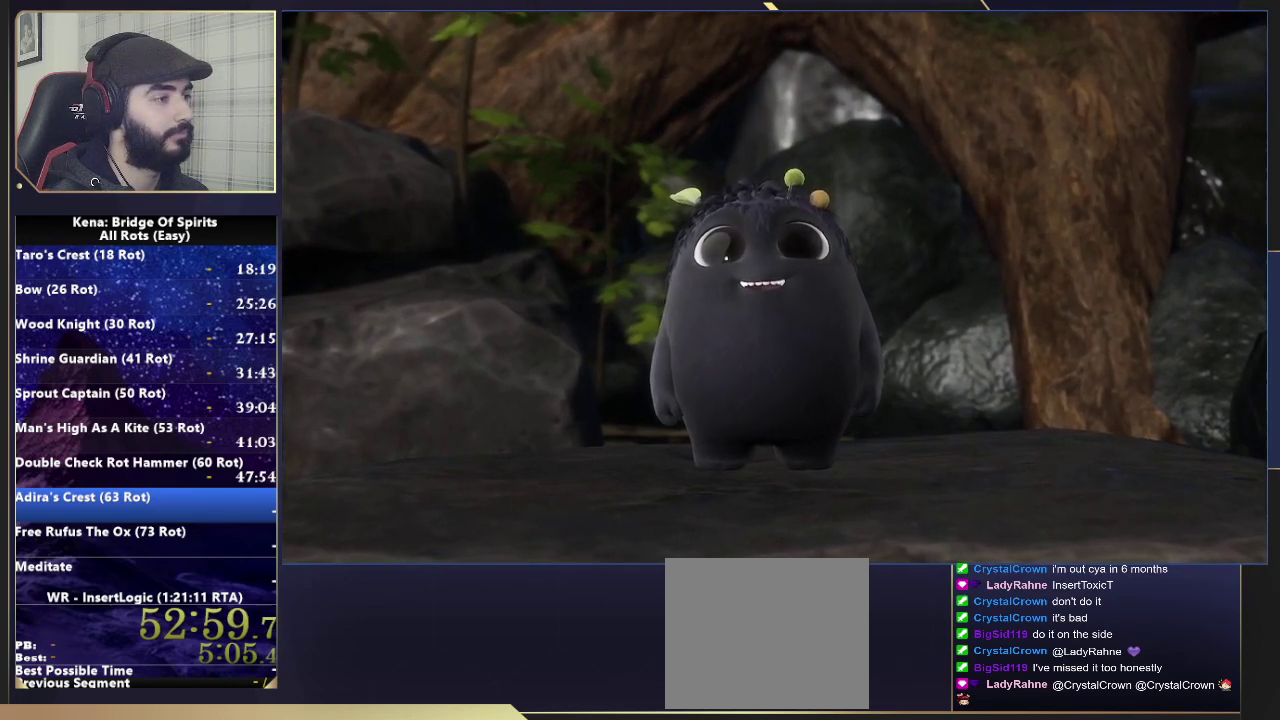
{"buttons": [], "left_stick": "up-left", "right_stick": "left", "events": [[100, "right_stick", "center"], [217, "CIRCLE", "down"], [250, "CIRCLE", "up"], [367, "right_stick", "down-left"], [450, "right_stick", "left"]]}
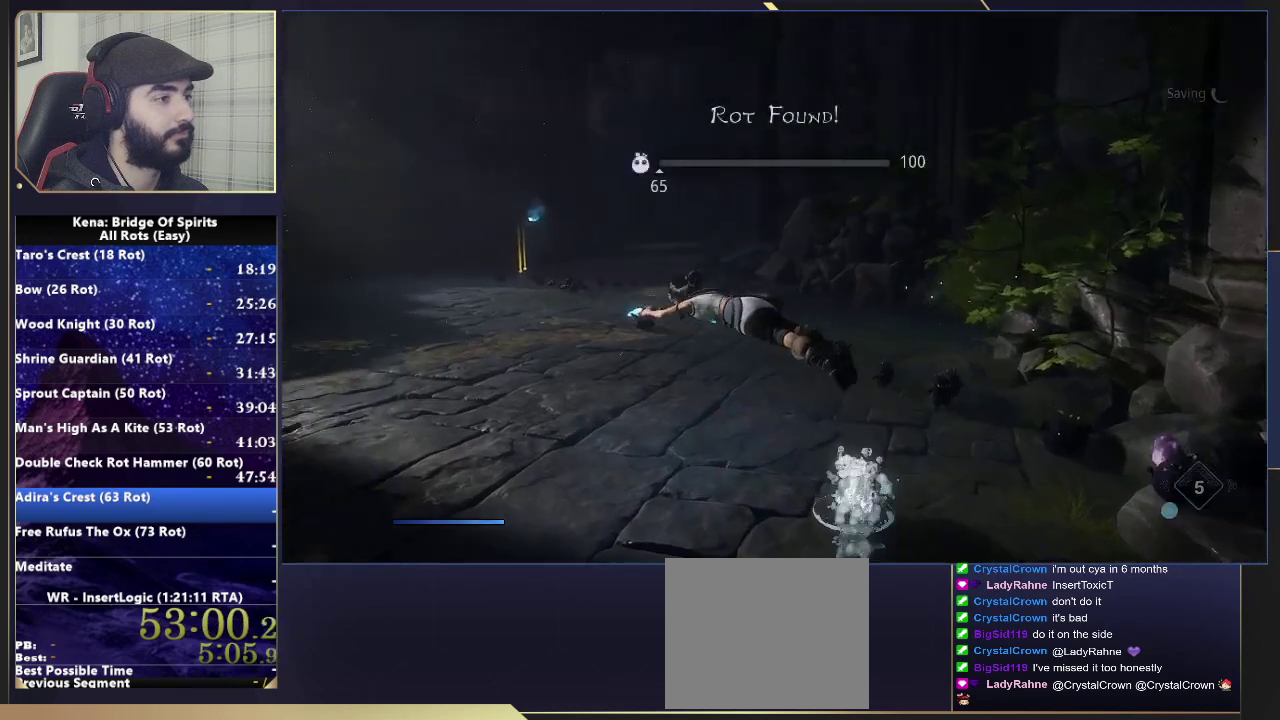
{"buttons": [], "left_stick": "center", "right_stick": "center", "events": [[83, "left_stick", "up"], [150, "right_stick", "center"], [317, "TOUCHPAD", "down"], [350, "TOUCHPAD", "up"], [350, "left_stick", "center"]]}
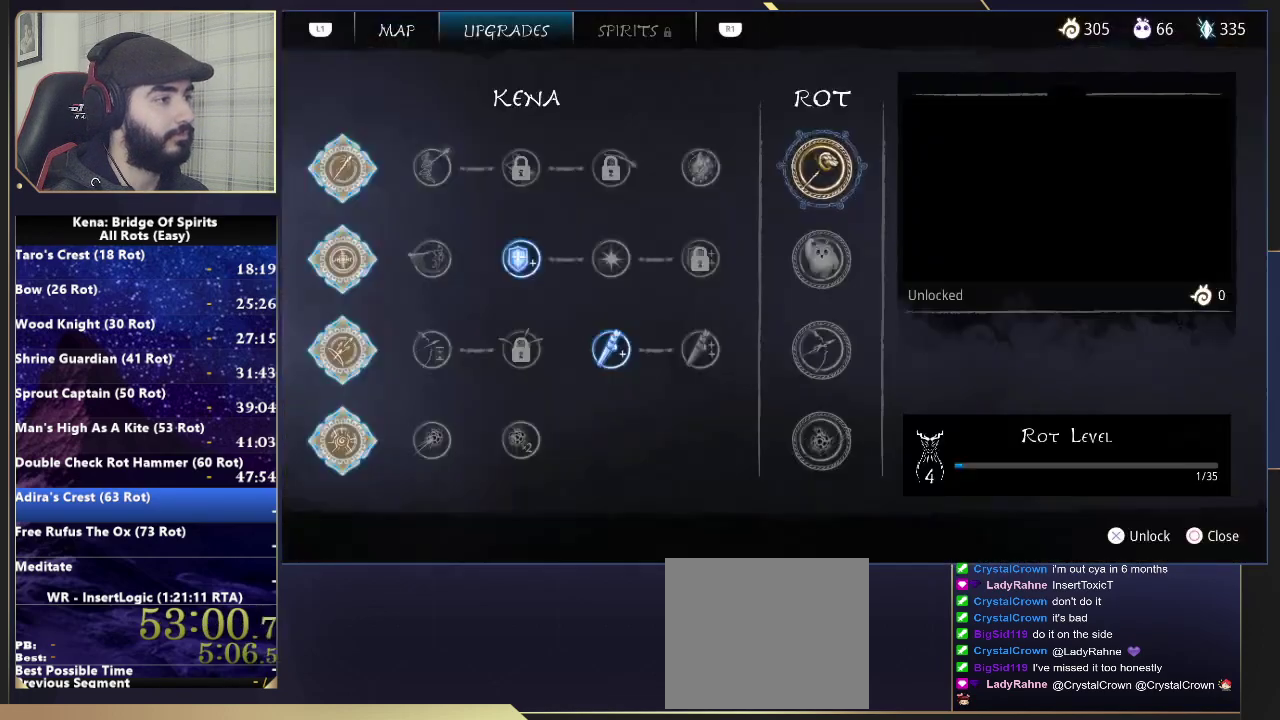
{"buttons": [], "left_stick": "center", "right_stick": "center", "events": [[117, "DPAD_DOWN", "down"], [200, "DPAD_DOWN", "up"], [250, "DPAD_DOWN", "down"], [350, "DPAD_DOWN", "up"], [383, "CROSS", "down"], [433, "CROSS", "up"]]}
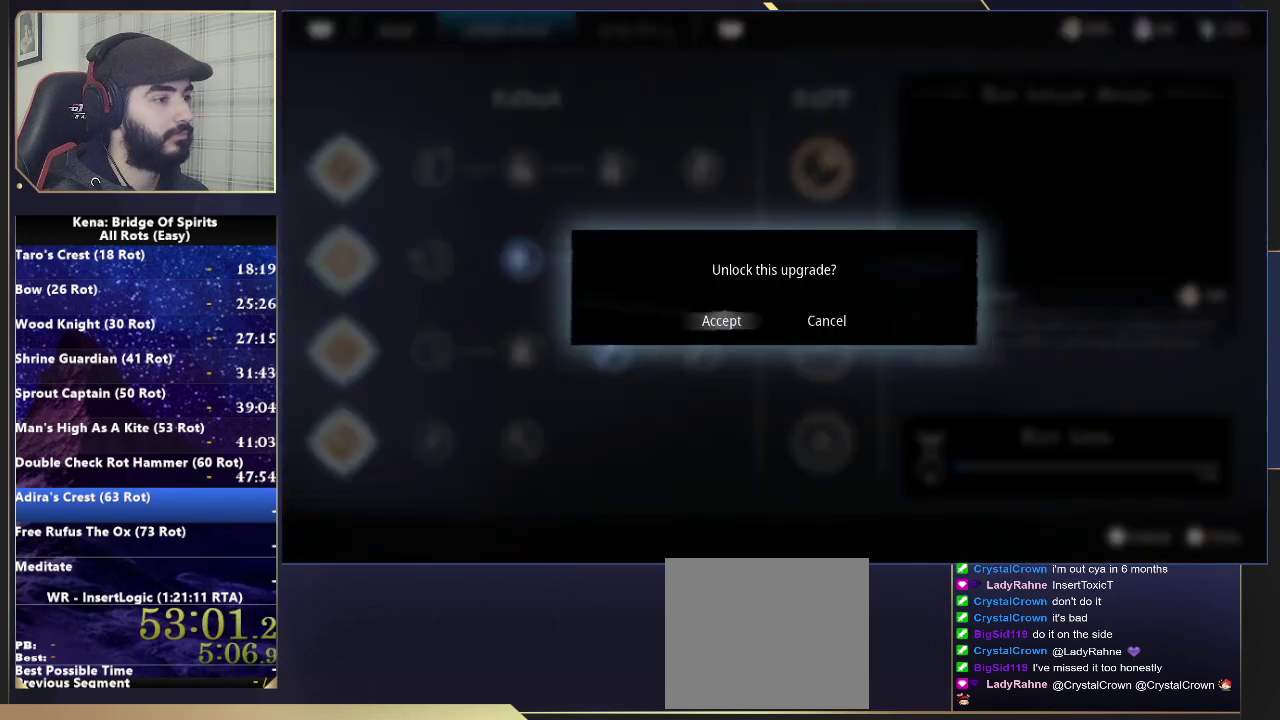
{"buttons": [], "left_stick": "center", "right_stick": "center", "events": [[367, "CROSS", "down"], [417, "CROSS", "up"]]}
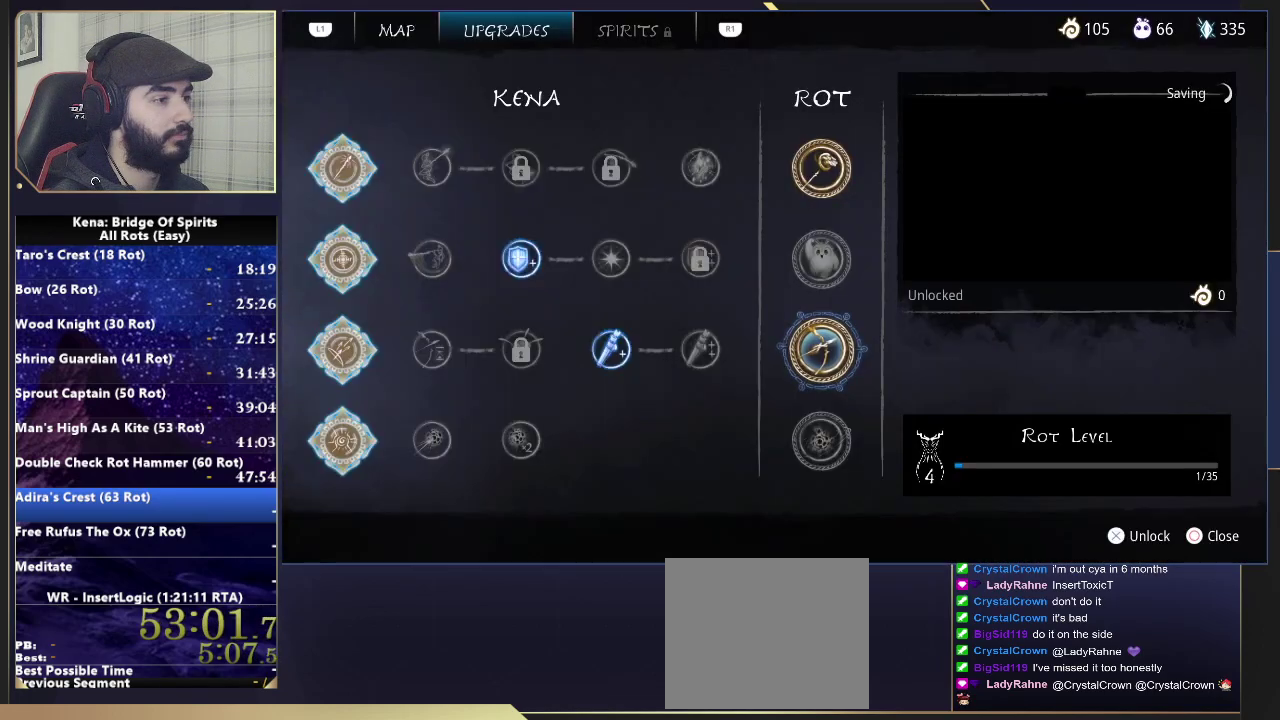
{"buttons": [], "left_stick": "up", "right_stick": "center", "events": [[17, "CIRCLE", "down"], [83, "left_stick", "up"], [100, "CIRCLE", "up"], [300, "right_stick", "down-right"], [400, "right_stick", "center"]]}
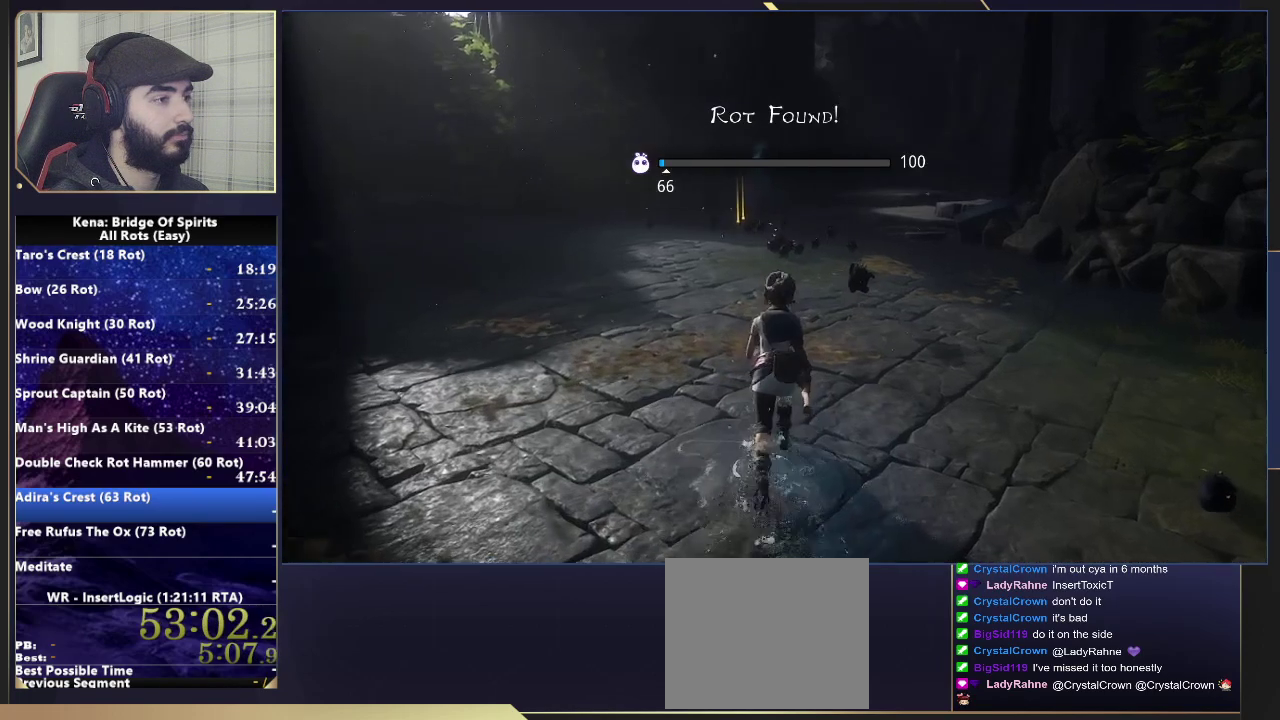
{"buttons": [], "left_stick": "up", "right_stick": "center", "events": [[67, "right_stick", "right"], [133, "right_stick", "center"], [283, "right_stick", "right"], [500, "right_stick", "center"]]}
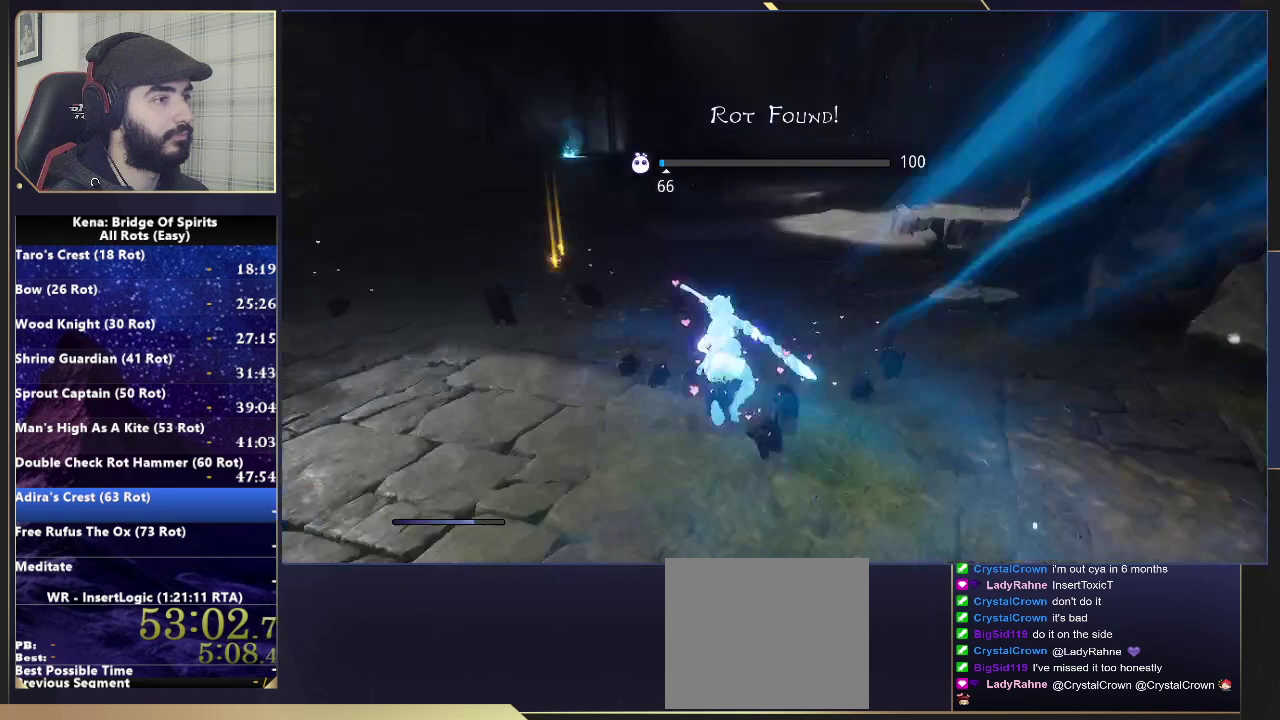
{"buttons": [], "left_stick": "up", "right_stick": "center", "events": [[283, "right_stick", "down"], [450, "right_stick", "center"]]}
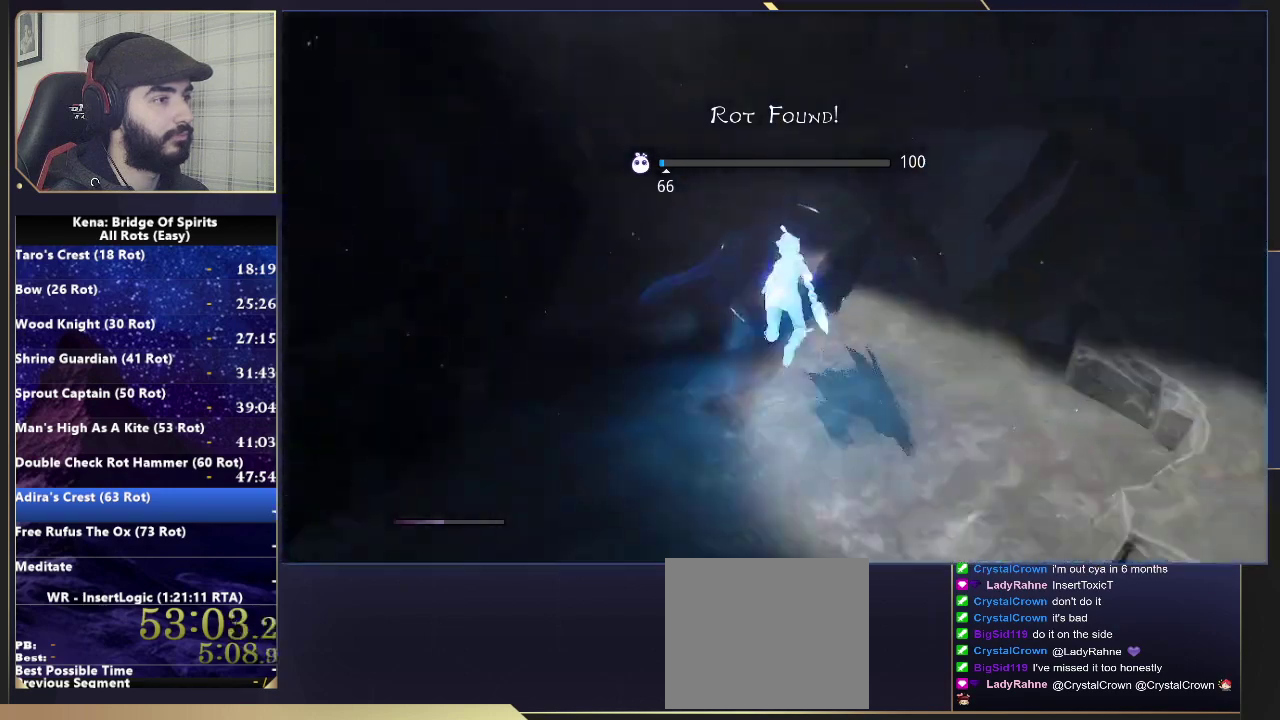
{"buttons": [], "left_stick": "up-right", "right_stick": "down", "events": [[100, "CROSS", "down"], [150, "CROSS", "up"], [167, "left_stick", "down-right"], [333, "left_stick", "up"], [433, "right_stick", "down"], [500, "left_stick", "up-right"]]}
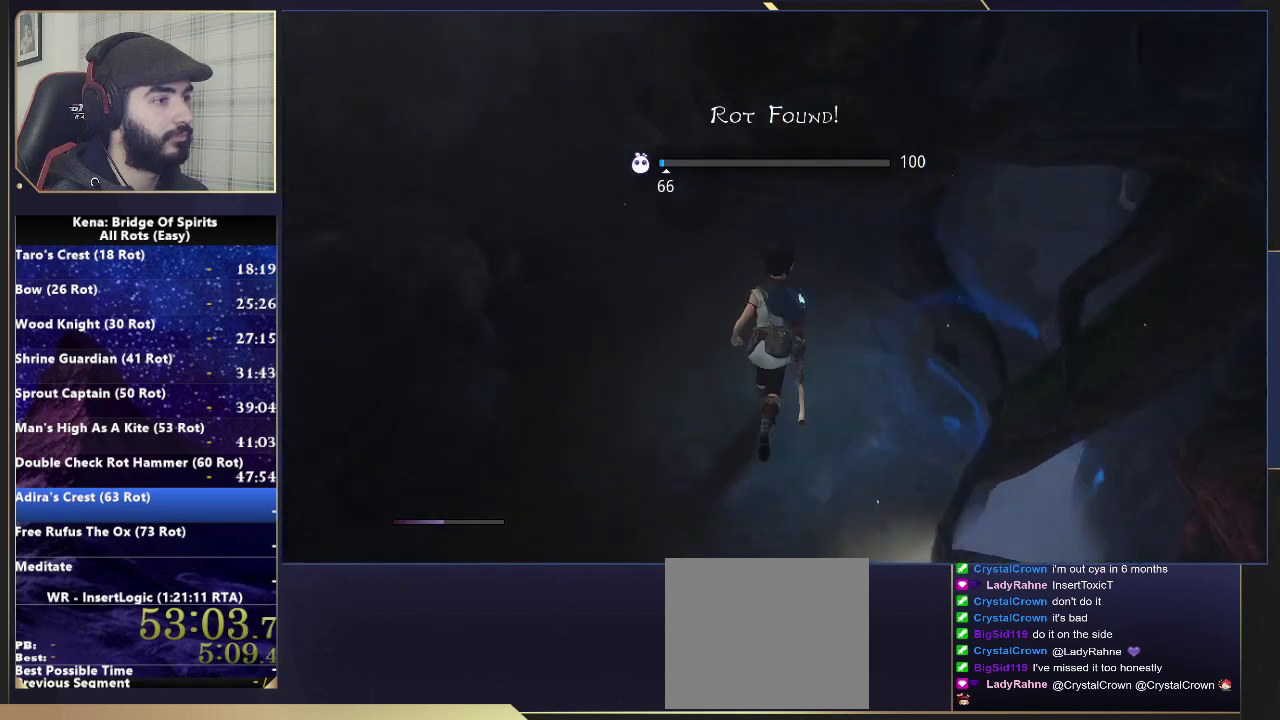
{"buttons": [], "left_stick": "up-right", "right_stick": "center"}
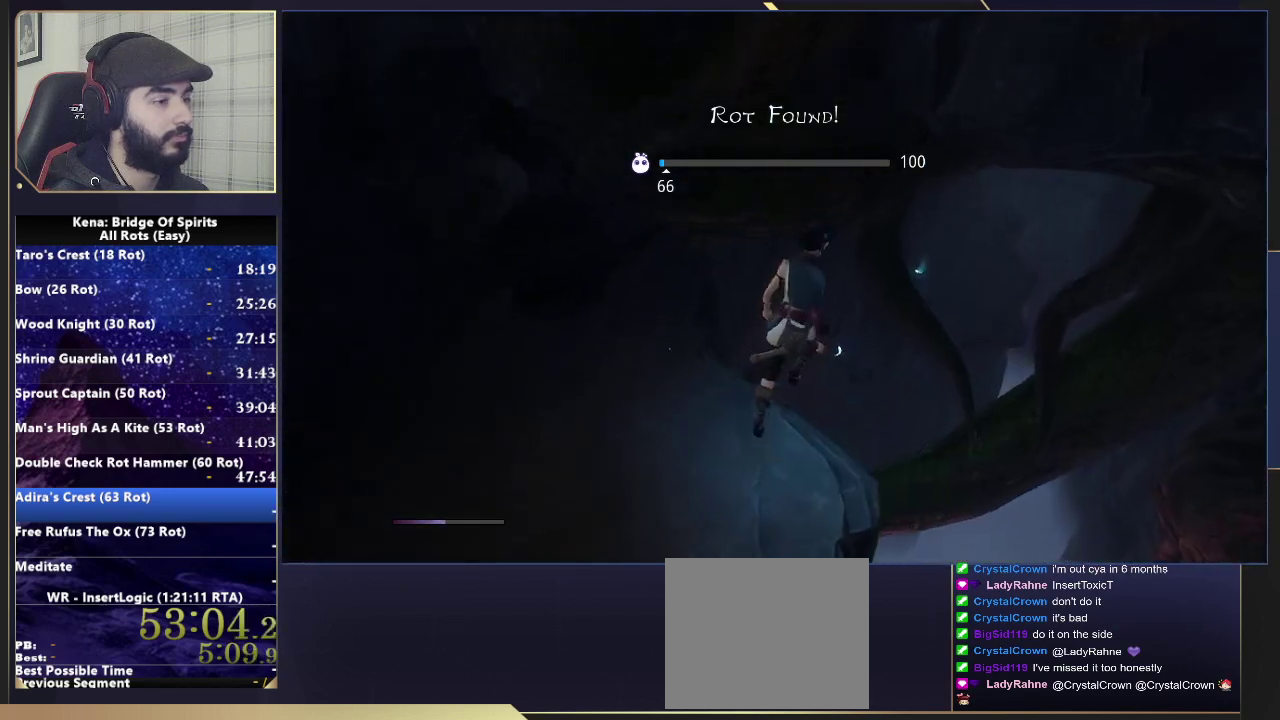
{"buttons": [], "left_stick": "up", "right_stick": "center", "events": [[150, "right_stick", "down-left"], [317, "left_stick", "up"], [367, "right_stick", "center"]]}
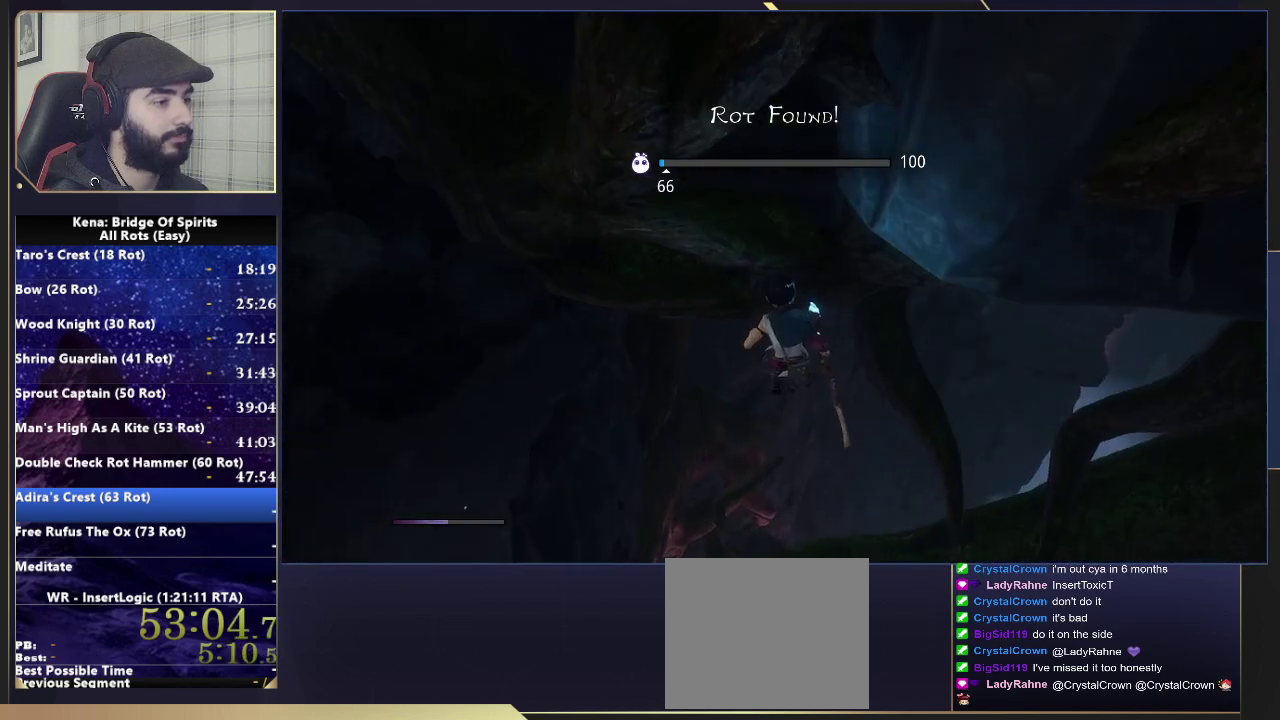
{"buttons": [], "left_stick": "up-right", "right_stick": "down"}